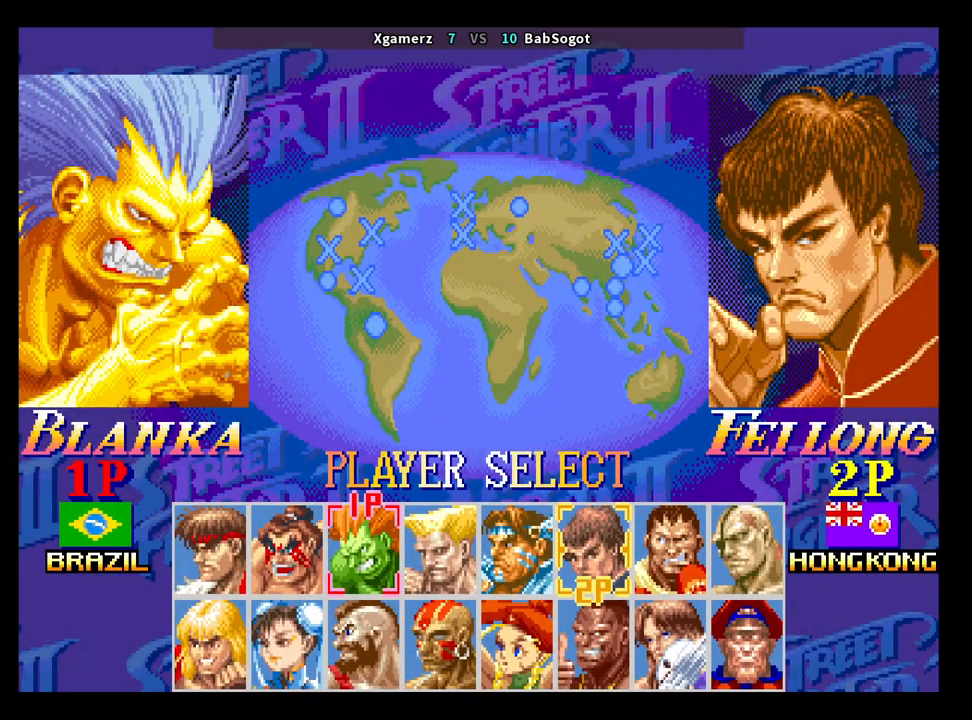
Gameplay with a controller (arcade stick); each line is a JSON object with the inputs held at the frame after it. "events" lists button and stick changes between this image and that frame as [ms after this image, input, new state], when the widget could be followed in between. Not read: L3 R3.
{"buttons": ["CROSS", "SQUARE", "TRIANGLE", "R1"], "left_stick": "center", "events": []}
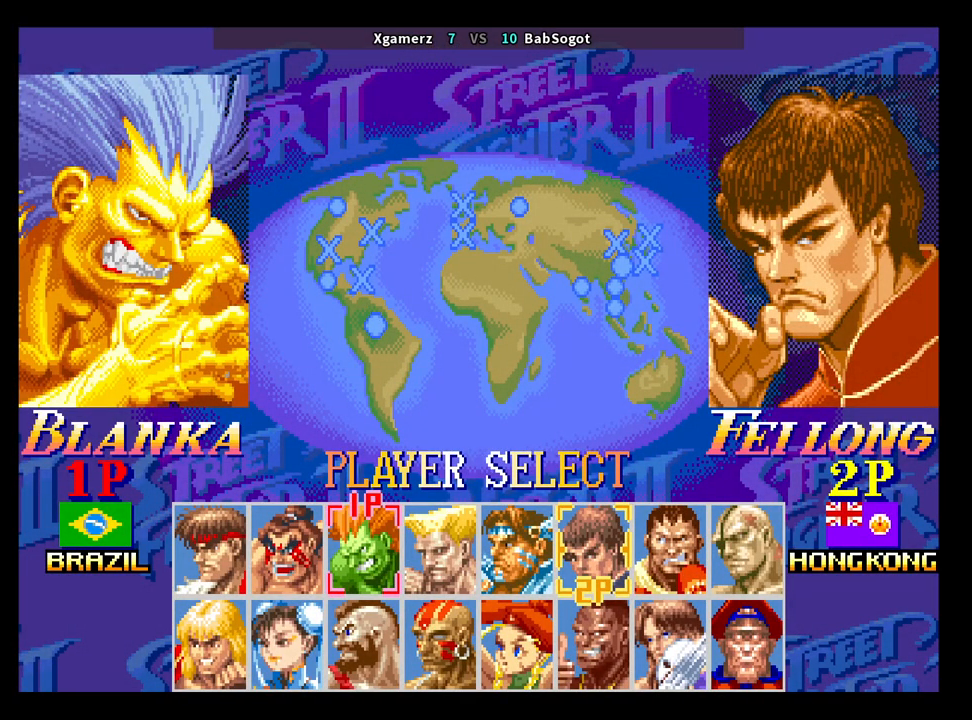
{"buttons": ["CROSS", "SQUARE", "TRIANGLE", "R1"], "left_stick": "center", "events": []}
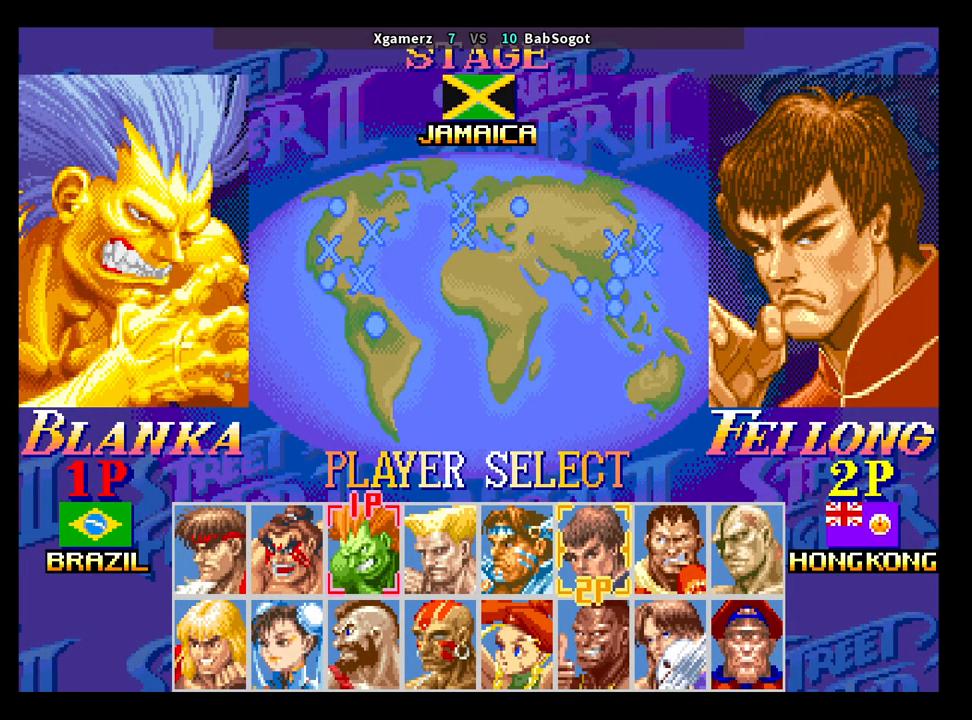
{"buttons": ["CROSS", "SQUARE", "TRIANGLE", "R1"], "left_stick": "center", "events": []}
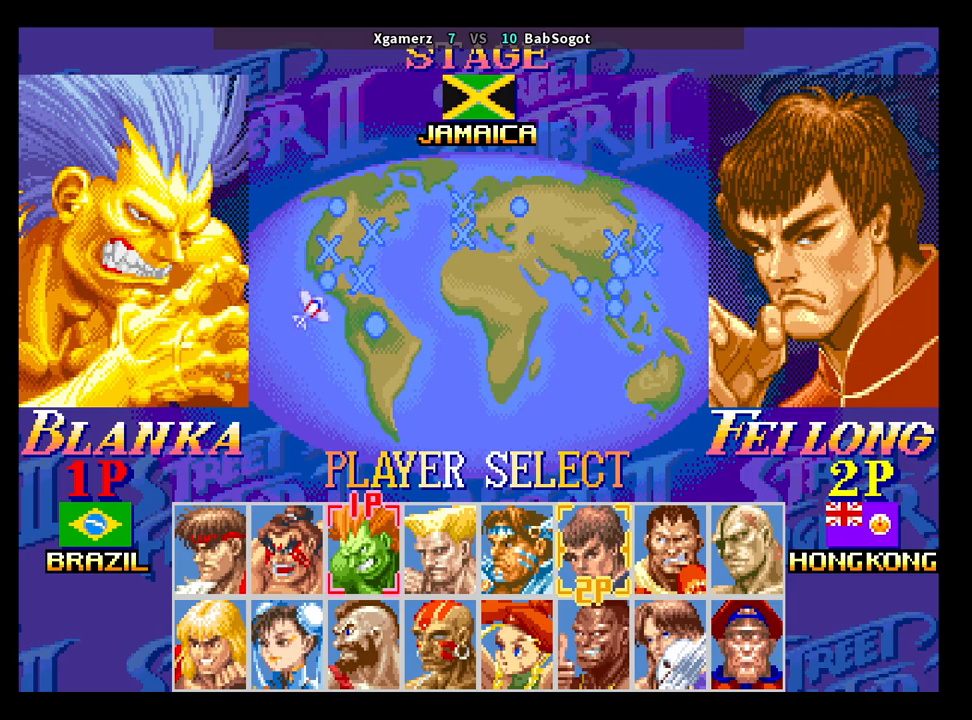
{"buttons": ["CROSS", "SQUARE", "TRIANGLE", "R1"], "left_stick": "center", "events": []}
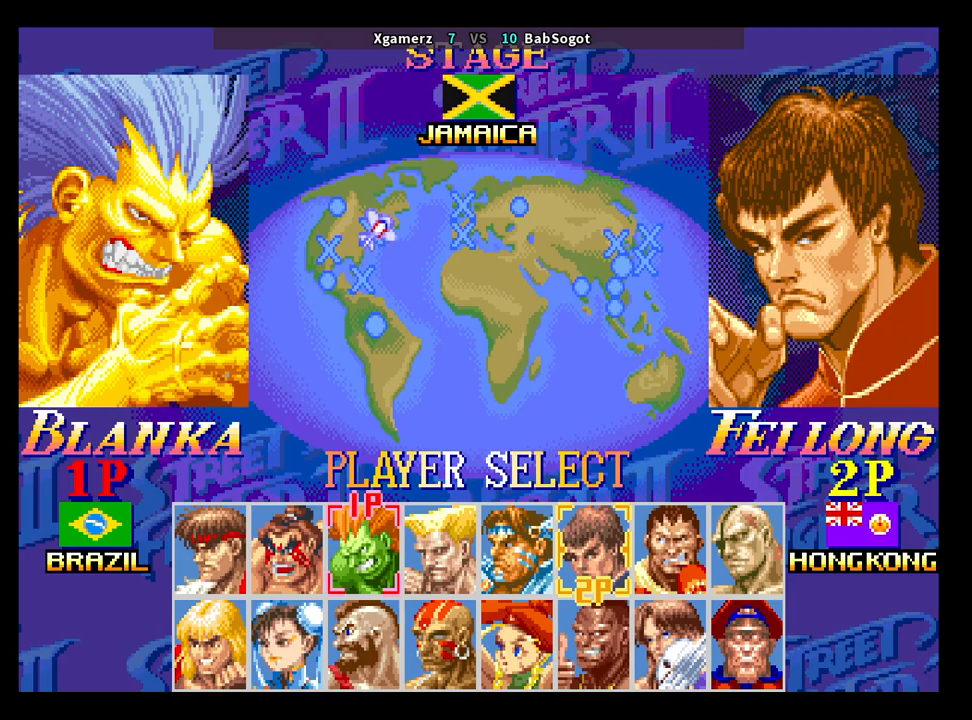
{"buttons": ["CROSS", "SQUARE", "TRIANGLE", "R1"], "left_stick": "center", "events": []}
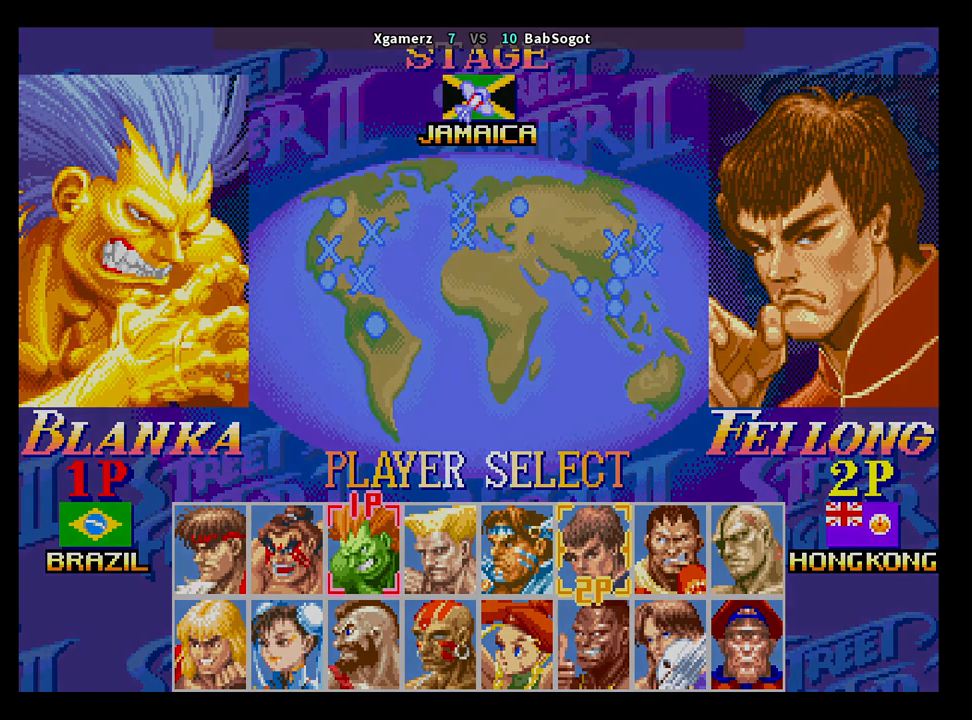
{"buttons": ["CROSS", "SQUARE", "TRIANGLE", "R1"], "left_stick": "center", "events": []}
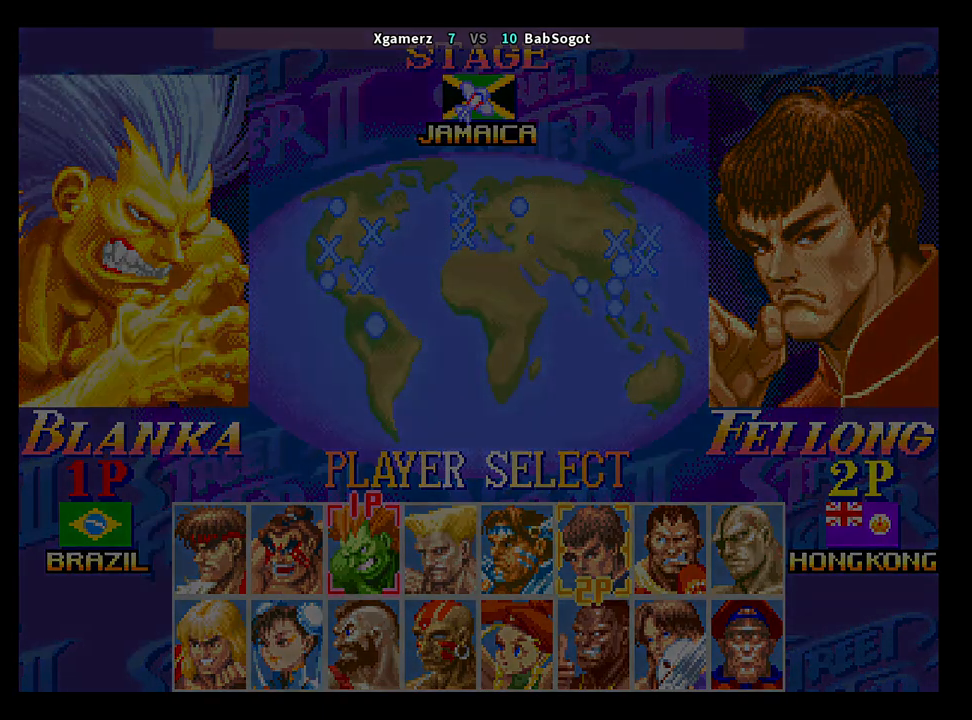
{"buttons": ["CROSS", "SQUARE", "TRIANGLE", "R1"], "left_stick": "center", "events": []}
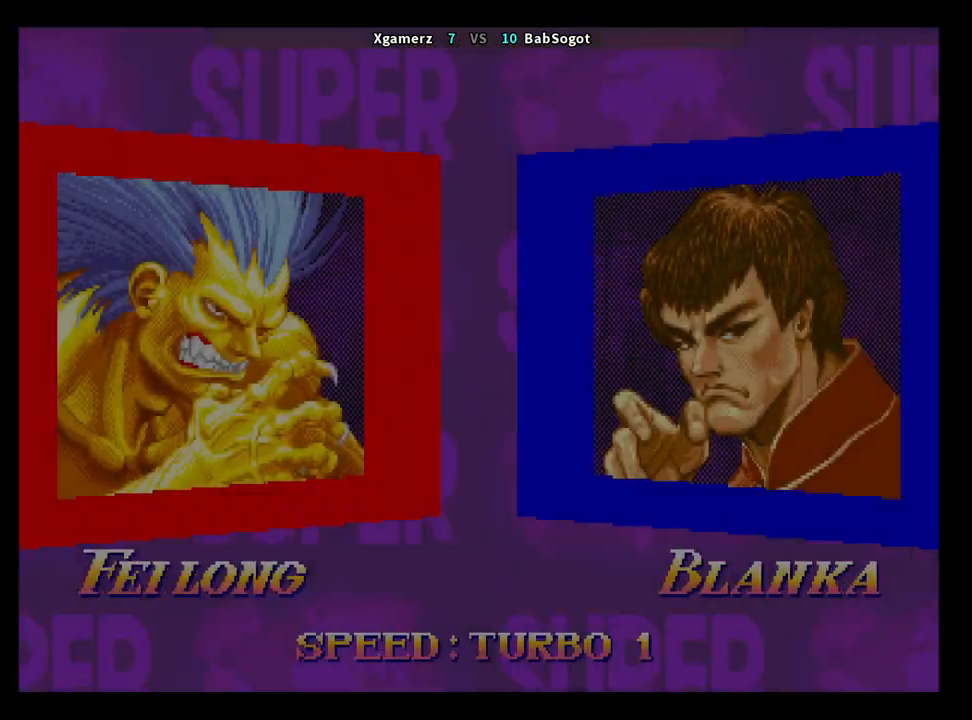
{"buttons": ["CROSS", "SQUARE", "TRIANGLE", "R1"], "left_stick": "center", "events": []}
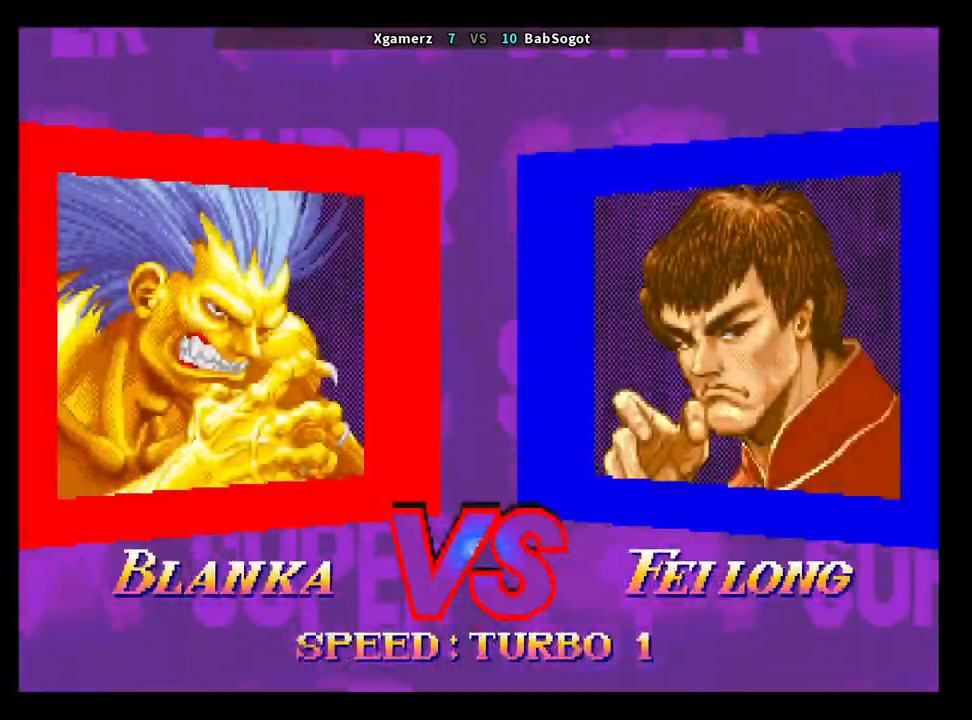
{"buttons": ["CROSS", "SQUARE", "TRIANGLE", "R1"], "left_stick": "center", "events": []}
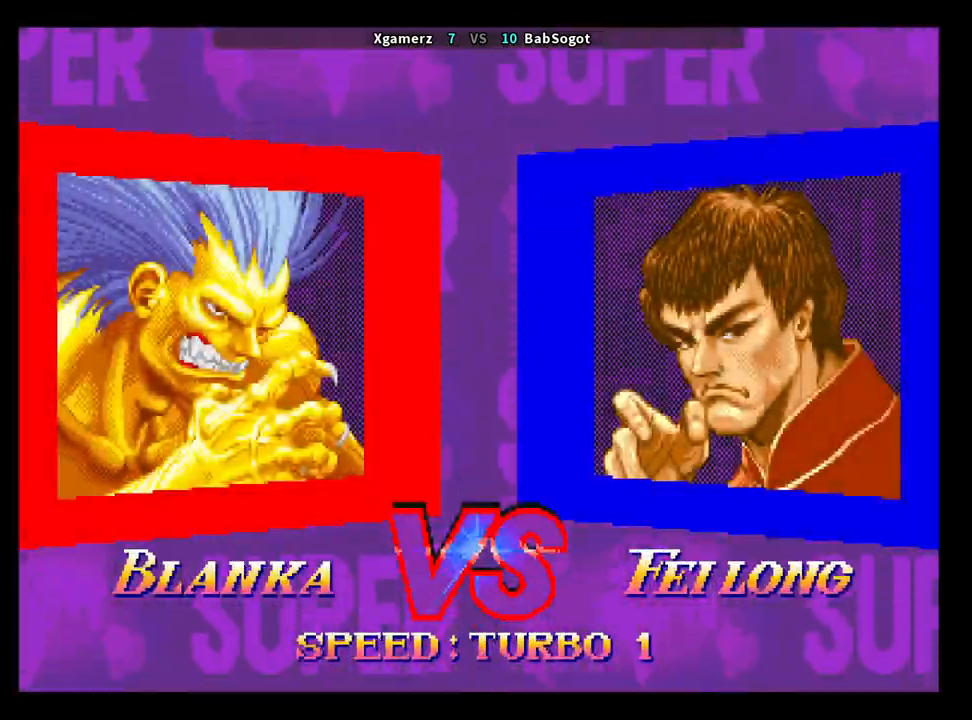
{"buttons": ["CROSS", "SQUARE", "TRIANGLE", "R1"], "left_stick": "center", "events": []}
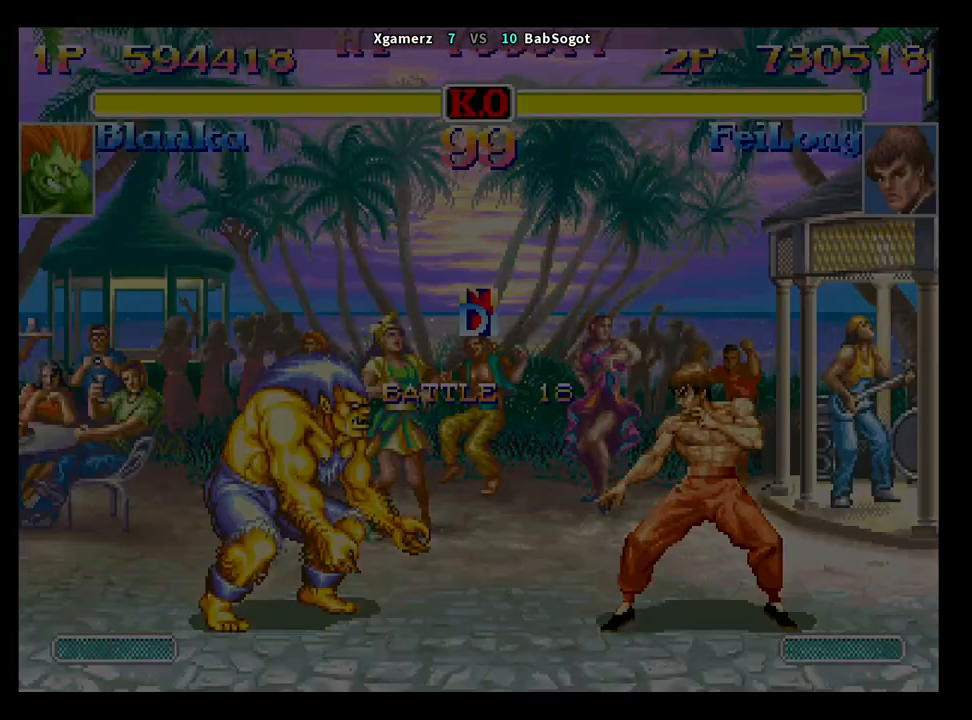
{"buttons": ["CROSS", "SQUARE", "R1"], "left_stick": "center", "events": [[500, "TRIANGLE", "up"]]}
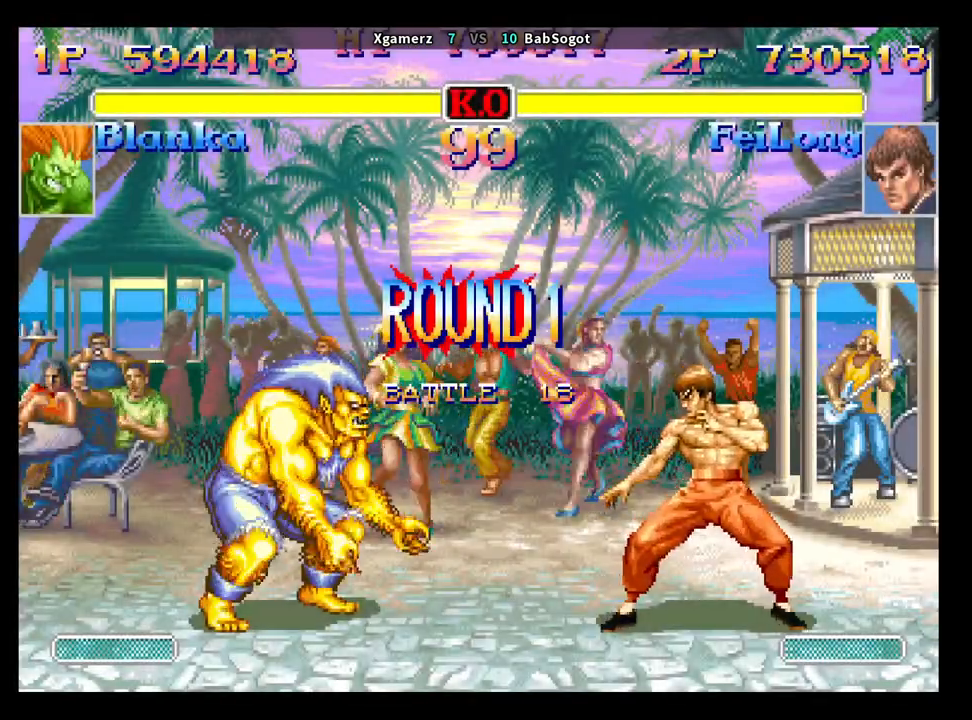
{"buttons": [], "left_stick": "center", "events": [[33, "CROSS", "up"], [33, "R1", "up"], [33, "SQUARE", "up"]]}
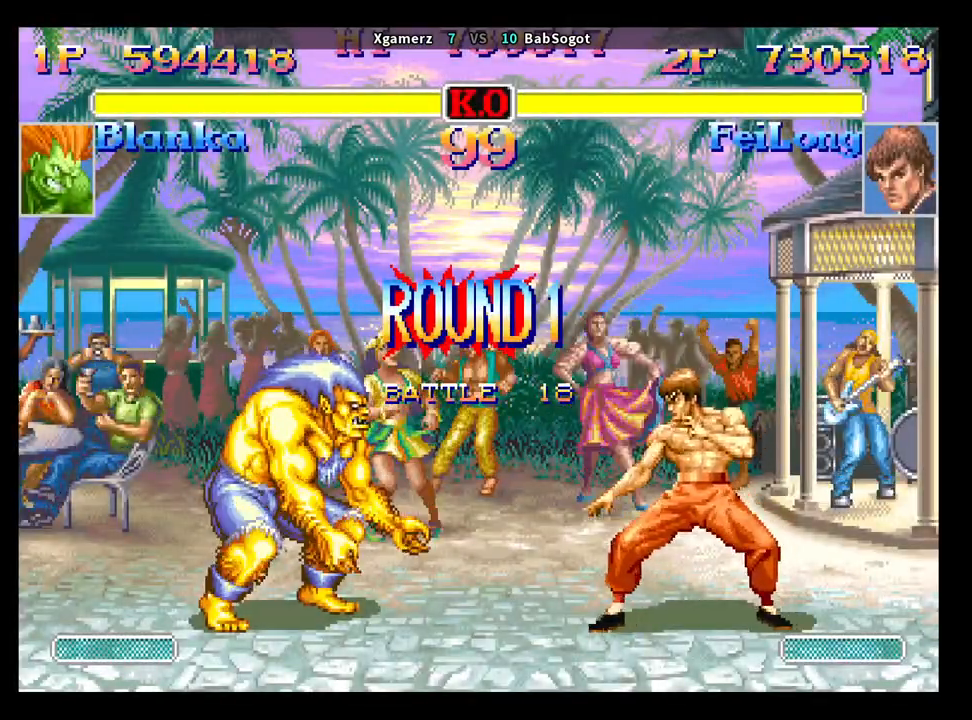
{"buttons": [], "left_stick": "center", "events": []}
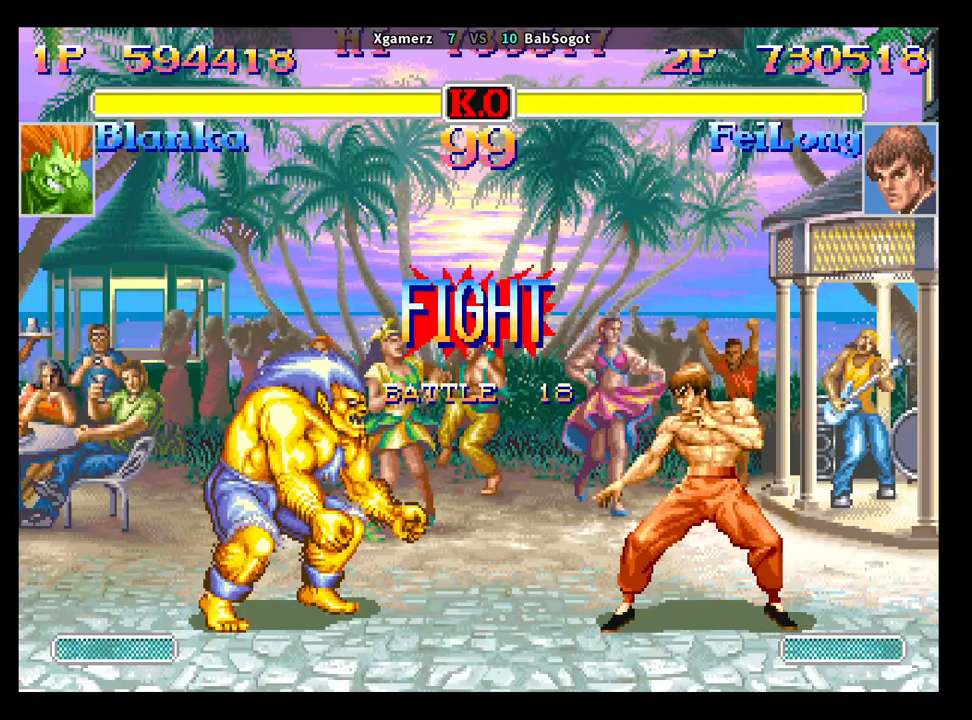
{"buttons": [], "left_stick": "center", "events": []}
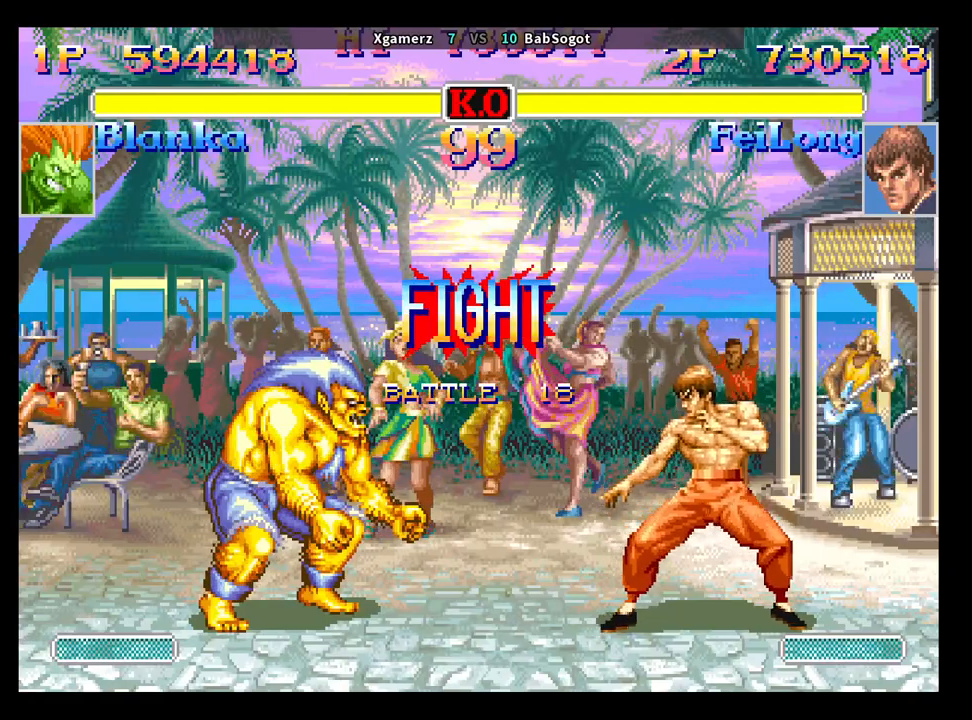
{"buttons": [], "left_stick": "right"}
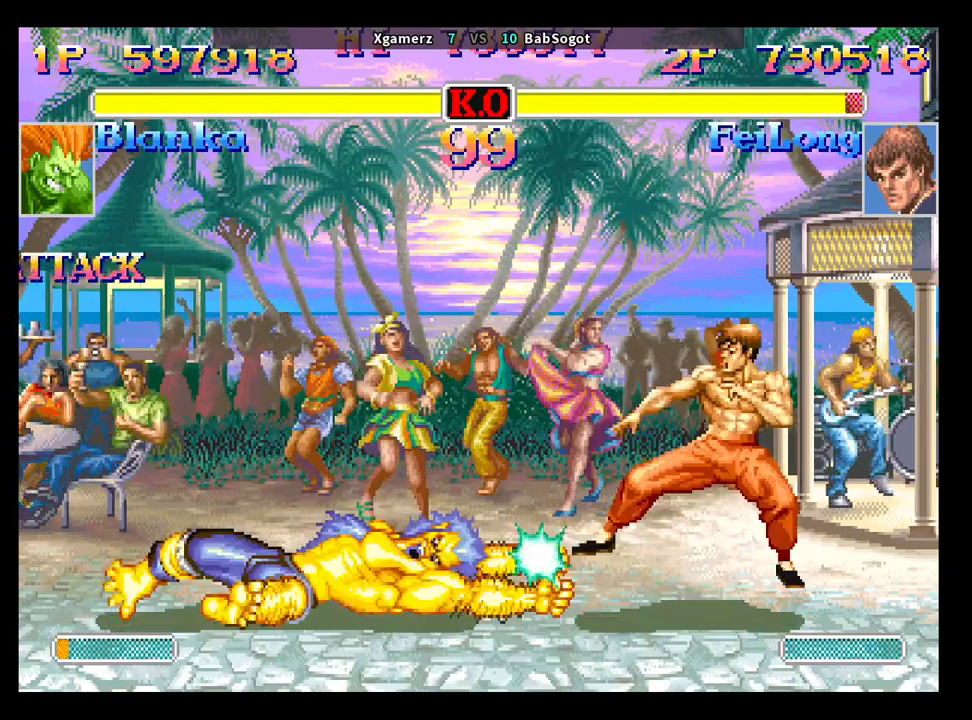
{"buttons": [], "left_stick": "center", "events": [[50, "left_stick", "down"], [100, "left_stick", "down-right"], [183, "CROSS", "down"], [267, "CROSS", "up"], [433, "left_stick", "center"]]}
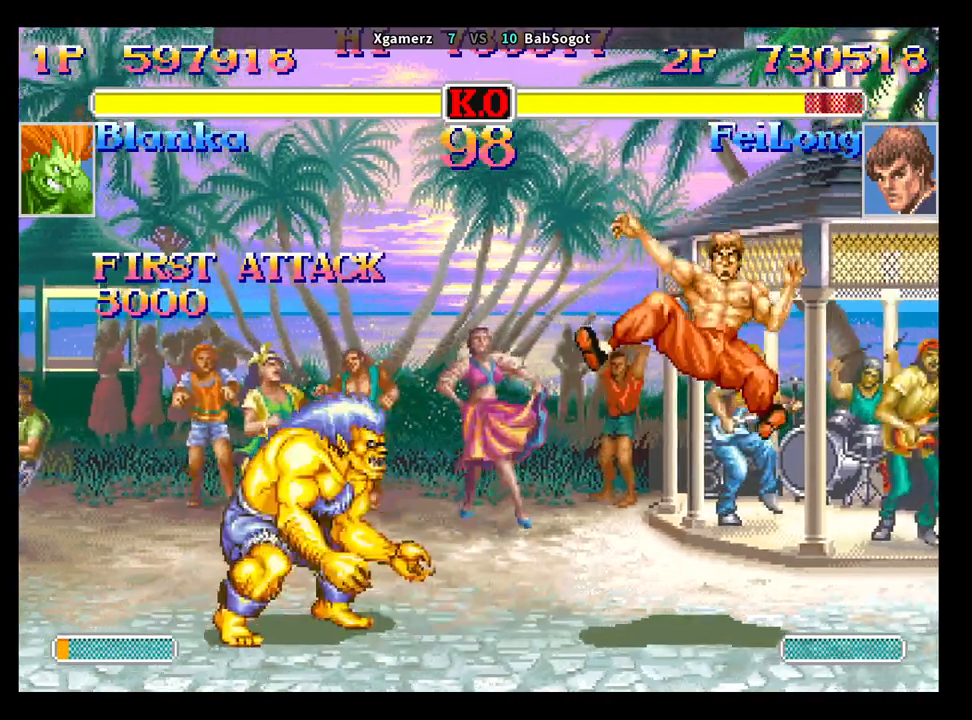
{"buttons": [], "left_stick": "right", "events": [[433, "left_stick", "right"]]}
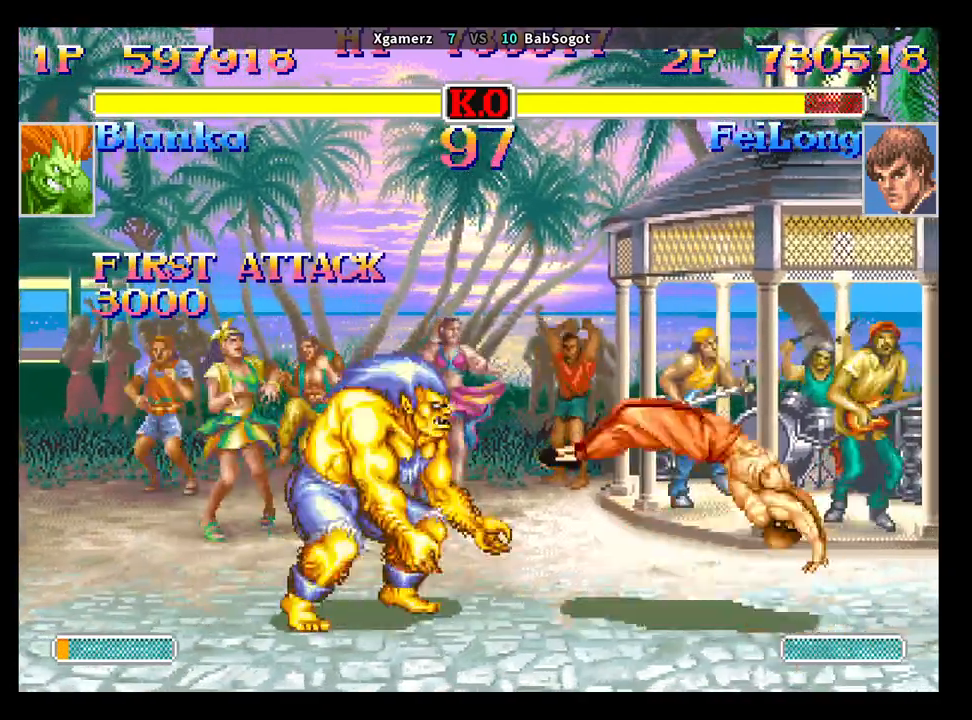
{"buttons": [], "left_stick": "down-right", "events": [[33, "left_stick", "down-left"], [117, "left_stick", "up"], [133, "CROSS", "down"], [183, "CIRCLE", "down"], [183, "R2", "down"], [183, "left_stick", "right"], [217, "CROSS", "up"], [250, "R2", "up"], [283, "CIRCLE", "up"], [283, "left_stick", "down-right"]]}
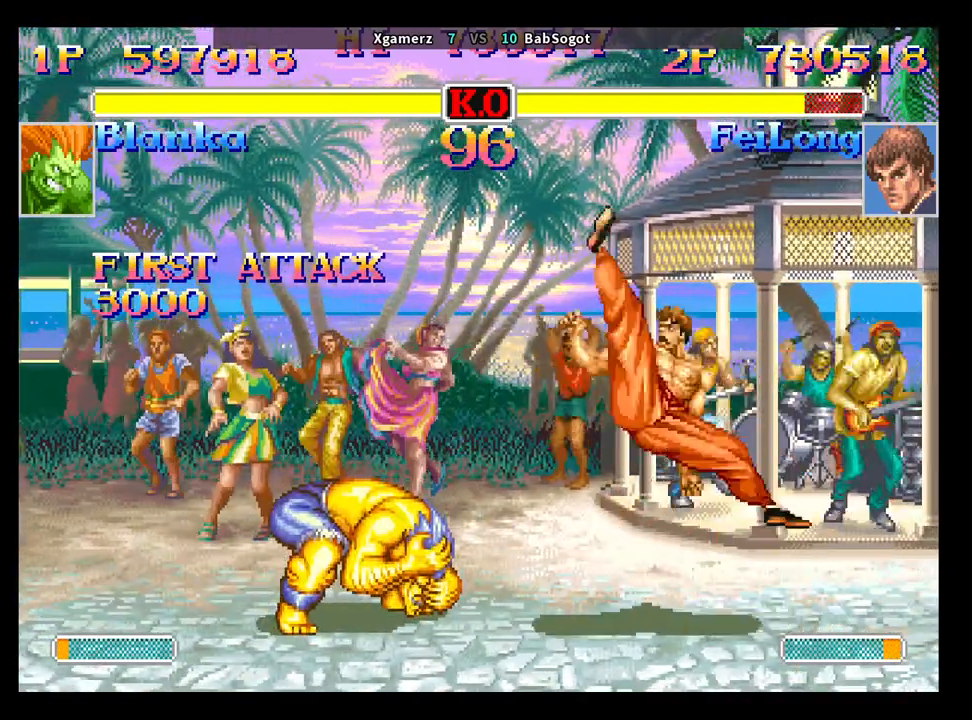
{"buttons": [], "left_stick": "down-right", "events": []}
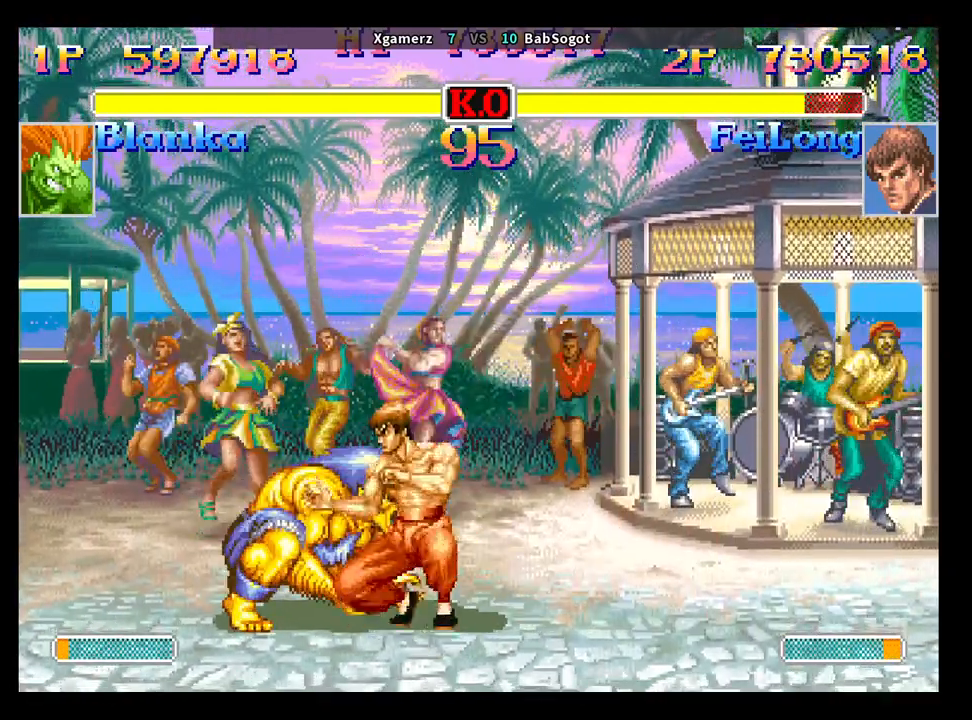
{"buttons": [], "left_stick": "down-right", "events": [[133, "TRIANGLE", "down"], [217, "TRIANGLE", "up"]]}
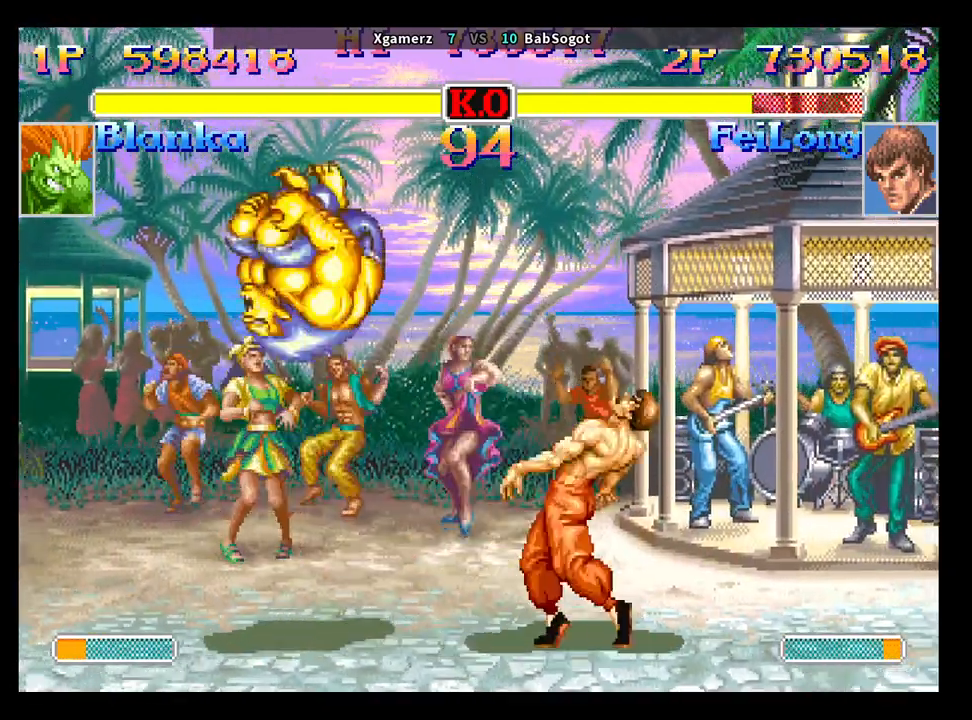
{"buttons": [], "left_stick": "right", "events": [[150, "left_stick", "left"], [250, "left_stick", "down"], [300, "R1", "down"], [350, "R1", "up"], [350, "left_stick", "left"], [450, "left_stick", "right"]]}
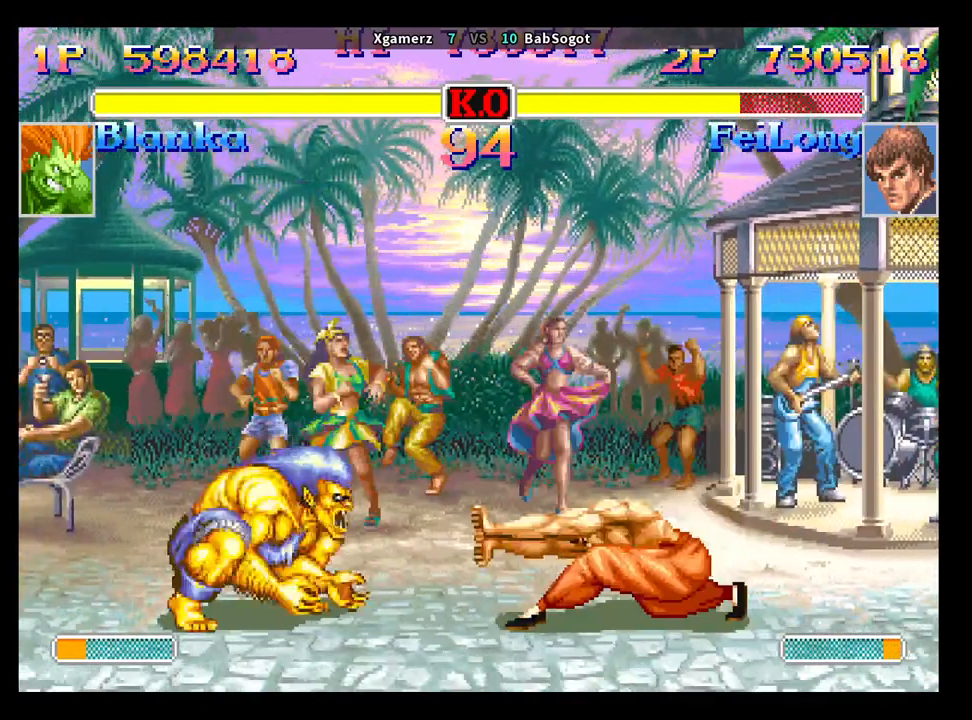
{"buttons": [], "left_stick": "center", "events": [[33, "left_stick", "down"], [150, "R1", "down"], [183, "left_stick", "center"], [200, "R1", "up"]]}
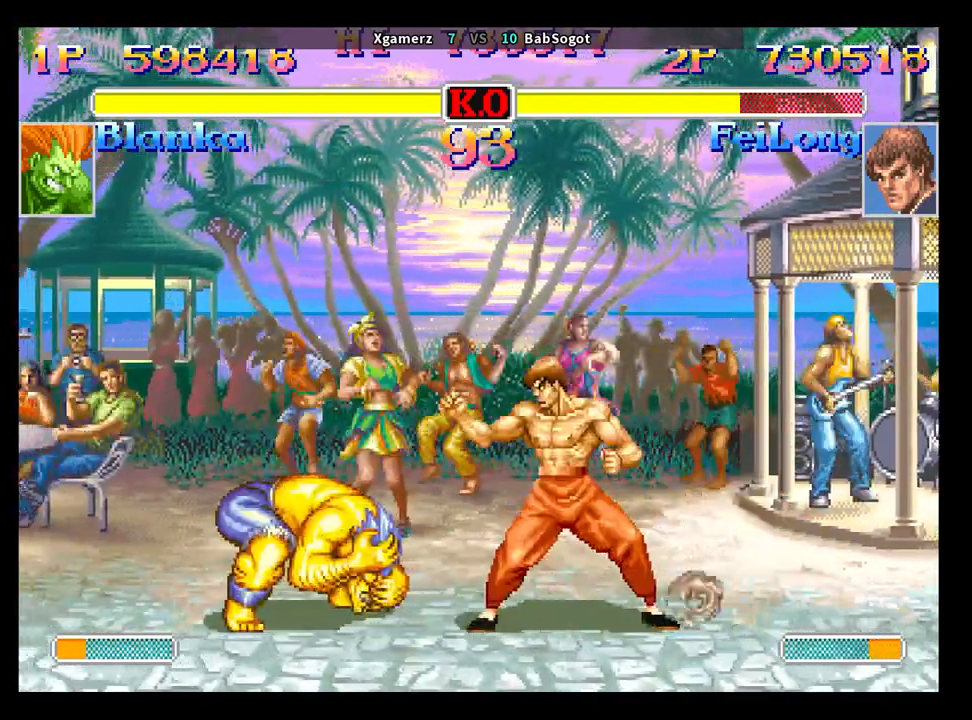
{"buttons": [], "left_stick": "down-right", "events": [[67, "left_stick", "down-right"]]}
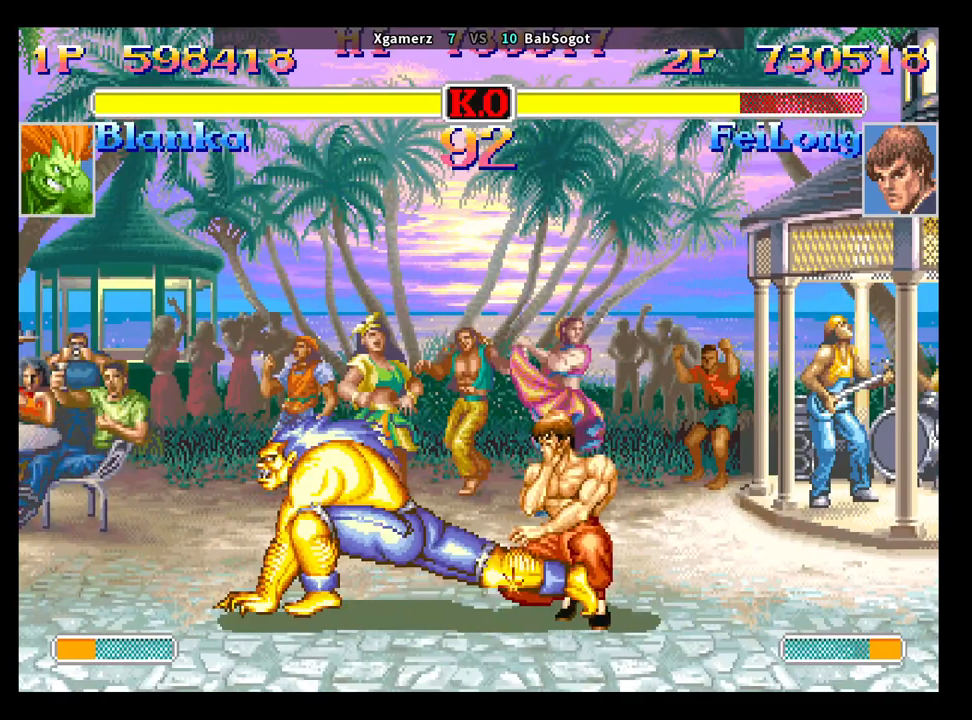
{"buttons": [], "left_stick": "right", "events": [[350, "left_stick", "down-left"], [400, "R1", "down"], [483, "R1", "up"], [500, "left_stick", "right"]]}
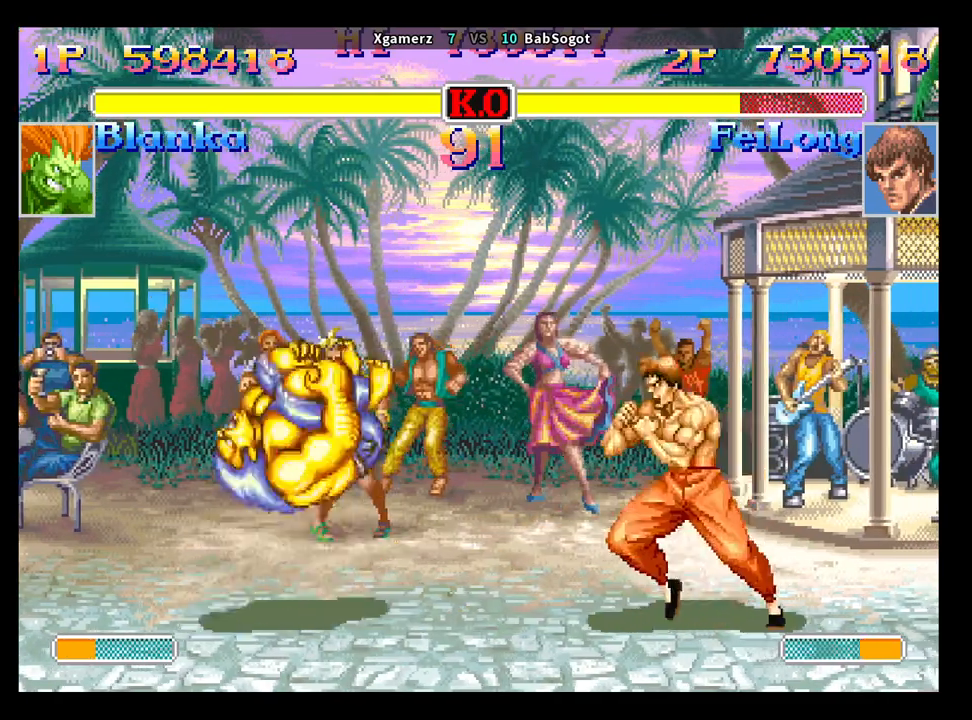
{"buttons": [], "left_stick": "center", "events": [[150, "left_stick", "down"], [250, "left_stick", "left"], [300, "R1", "down"], [317, "left_stick", "center"], [350, "R1", "up"]]}
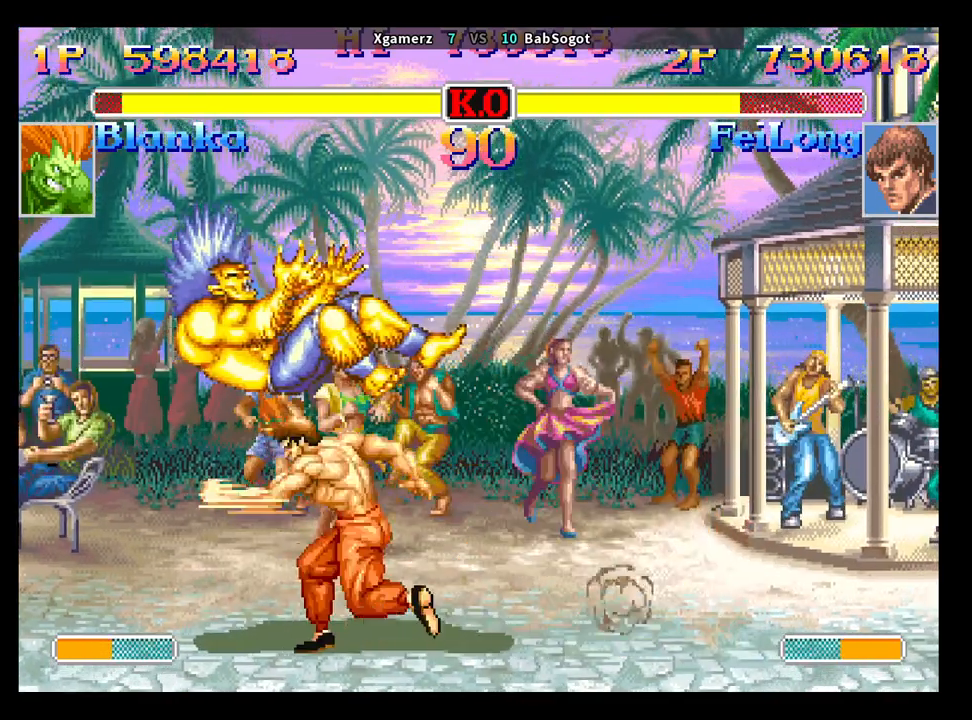
{"buttons": [], "left_stick": "center", "events": []}
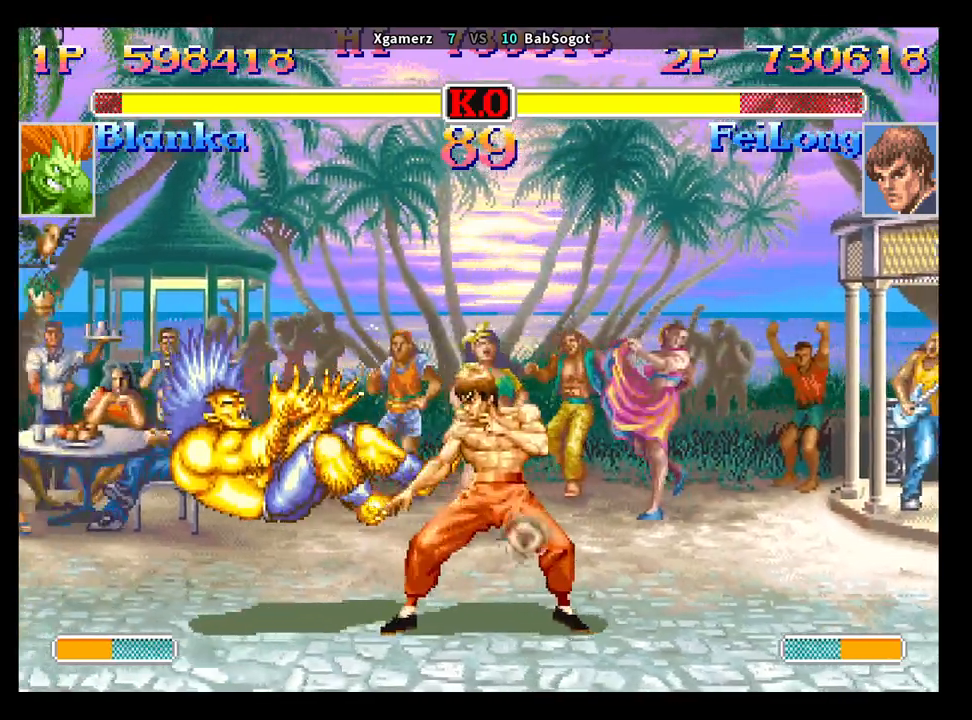
{"buttons": [], "left_stick": "down-right", "events": [[50, "left_stick", "right"], [133, "left_stick", "down"], [250, "left_stick", "up"], [267, "R2", "down"], [333, "R2", "up"], [350, "left_stick", "down-right"]]}
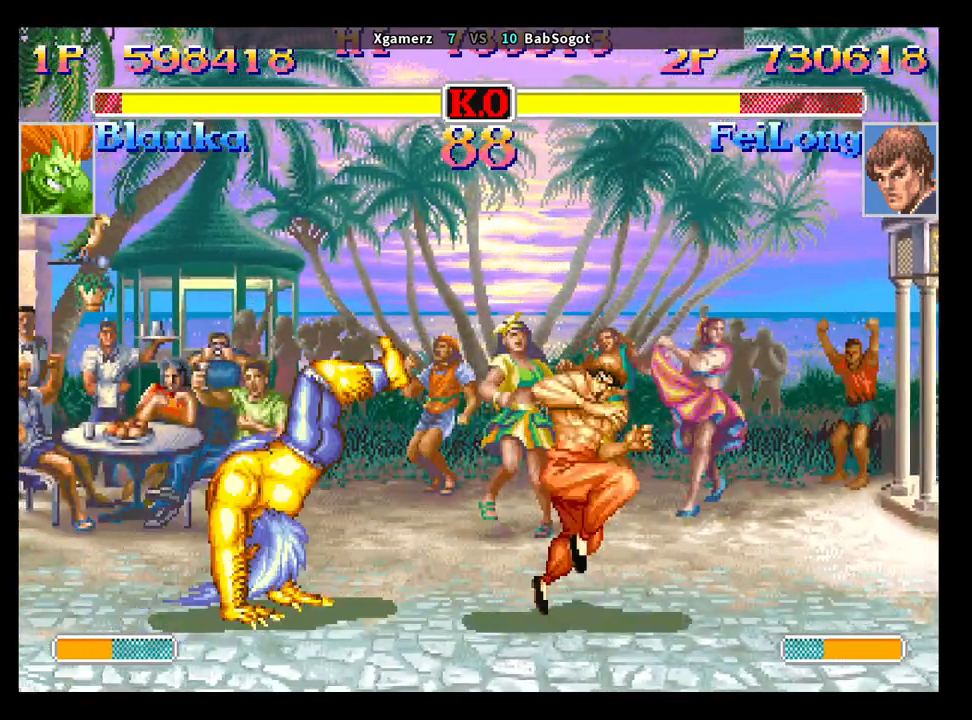
{"buttons": [], "left_stick": "center", "events": [[150, "left_stick", "center"]]}